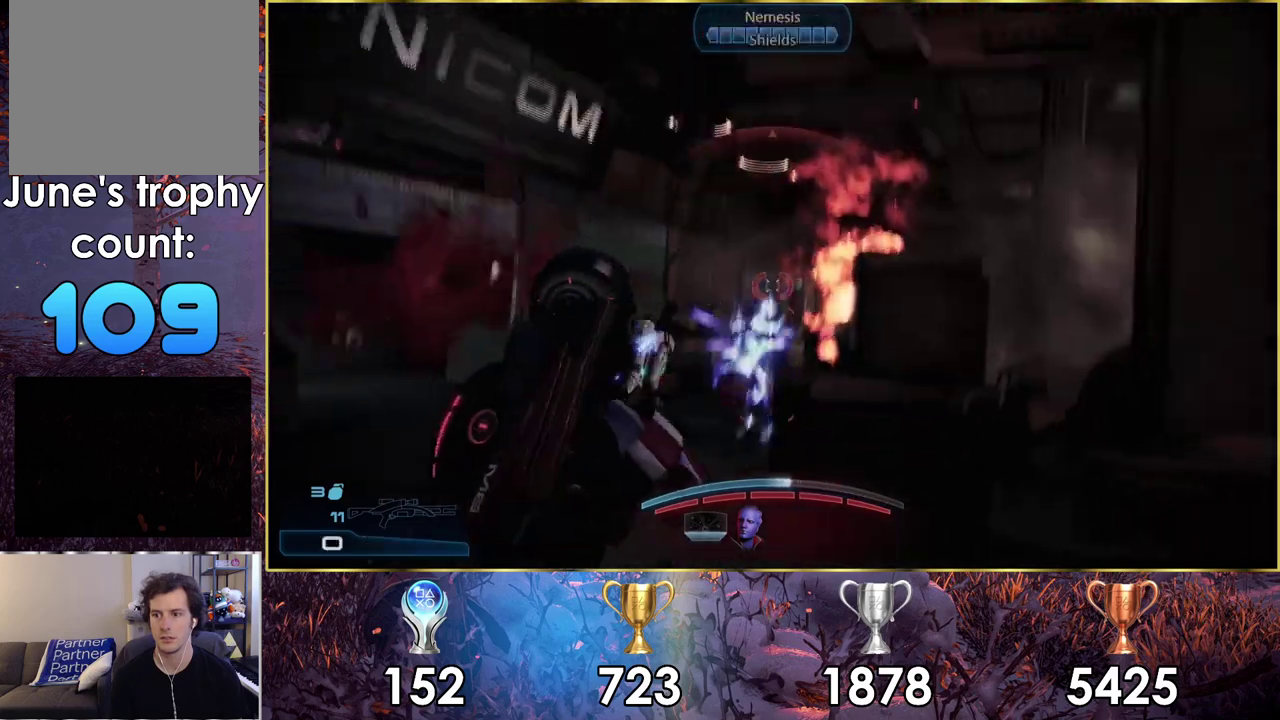
Gameplay with a controller (PlayStation layout); each line is a JSON object with the inputs held at the frame after it (dt_ms = milliseconds from this image to that frame). "events" lists button and stick changes between this image and that frame as [ms after this image, input, new state], when the widget could be followed in between. Not read: L1 R1.
{"dt_ms": 300, "buttons": [], "left_stick": "right", "right_stick": "up-right", "events": [[83, "left_stick", "right"], [300, "right_stick", "up-right"]]}
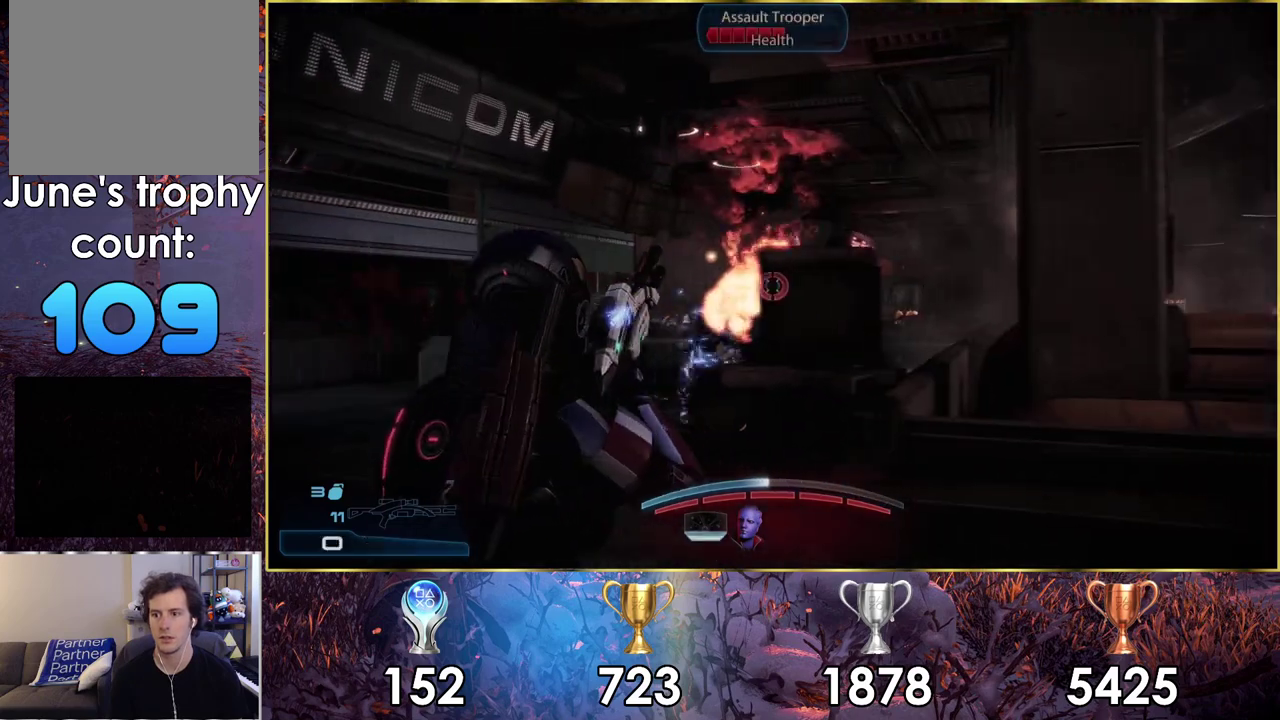
{"dt_ms": 200, "buttons": [], "left_stick": "up", "right_stick": "center", "events": [[50, "right_stick", "center"], [83, "left_stick", "up-right"], [200, "left_stick", "up"]]}
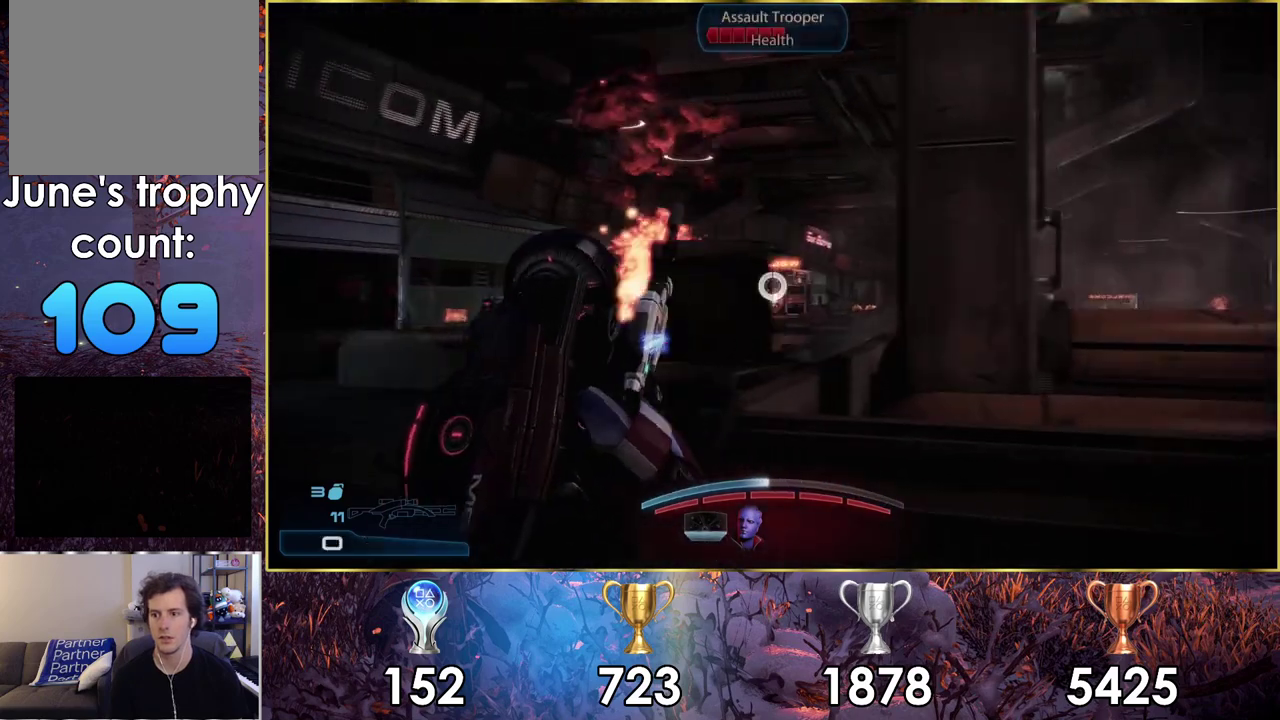
{"dt_ms": 300, "buttons": [], "left_stick": "up-right", "right_stick": "up"}
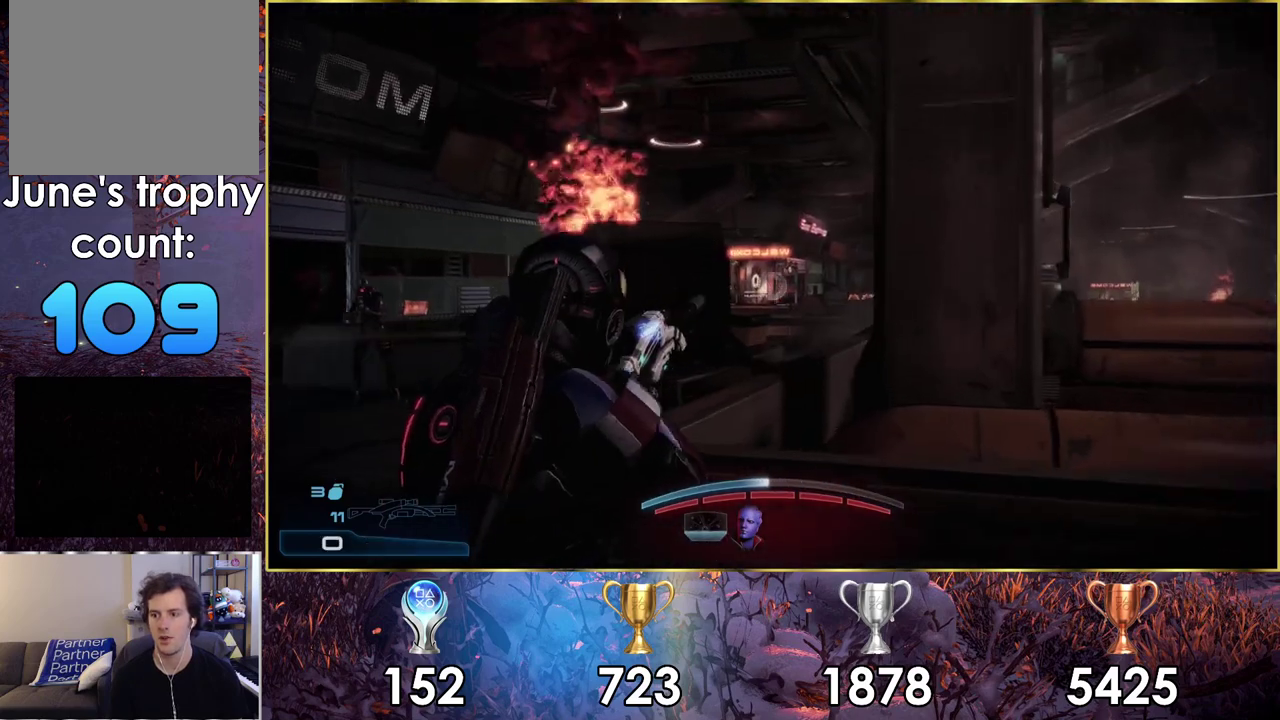
{"dt_ms": 100, "buttons": [], "left_stick": "center", "right_stick": "up-right"}
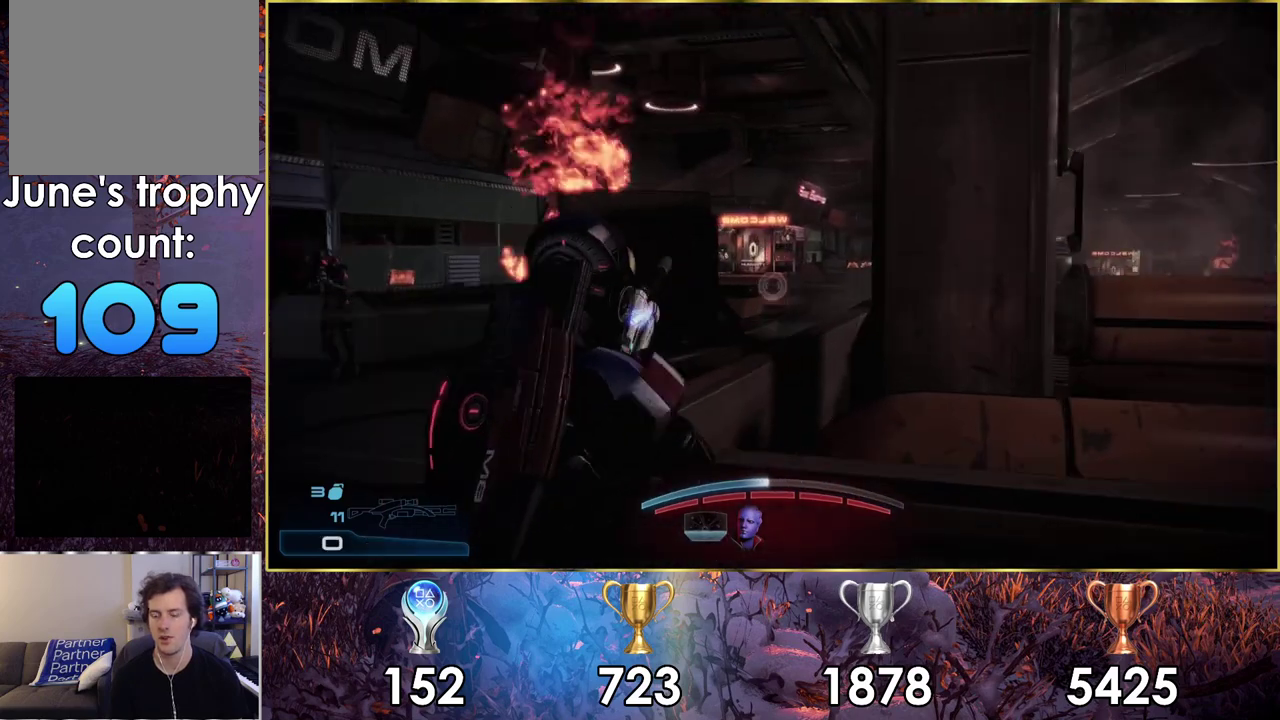
{"dt_ms": 200, "buttons": [], "left_stick": "down-left", "right_stick": "center"}
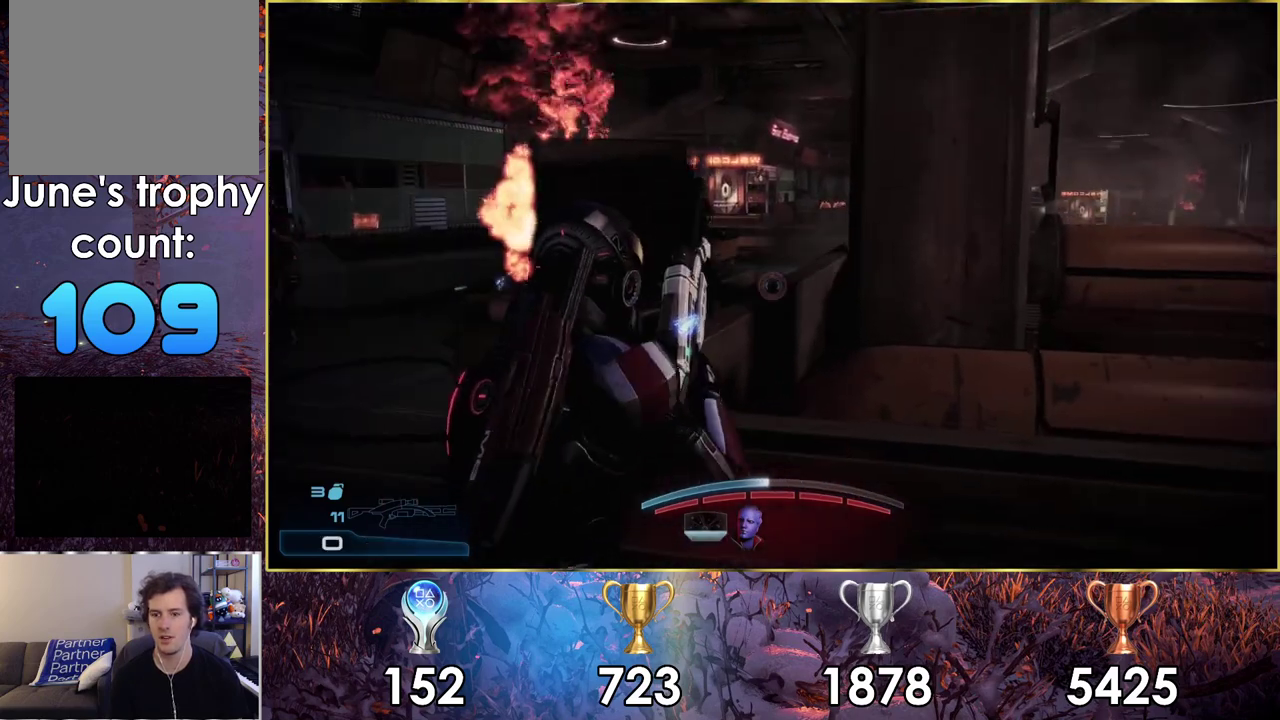
{"dt_ms": 200, "buttons": [], "left_stick": "up", "right_stick": "center"}
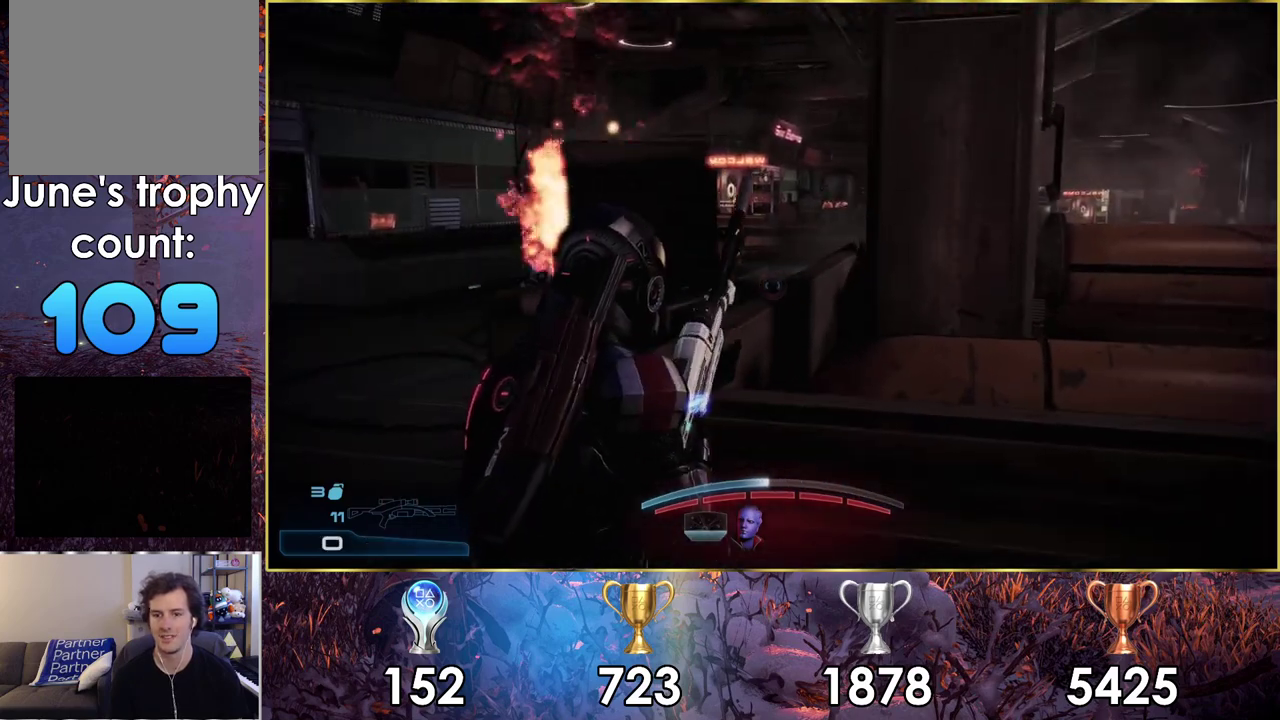
{"dt_ms": 200, "buttons": [], "left_stick": "center", "right_stick": "center", "events": [[67, "CROSS", "down"], [167, "CROSS", "up"], [167, "left_stick", "center"]]}
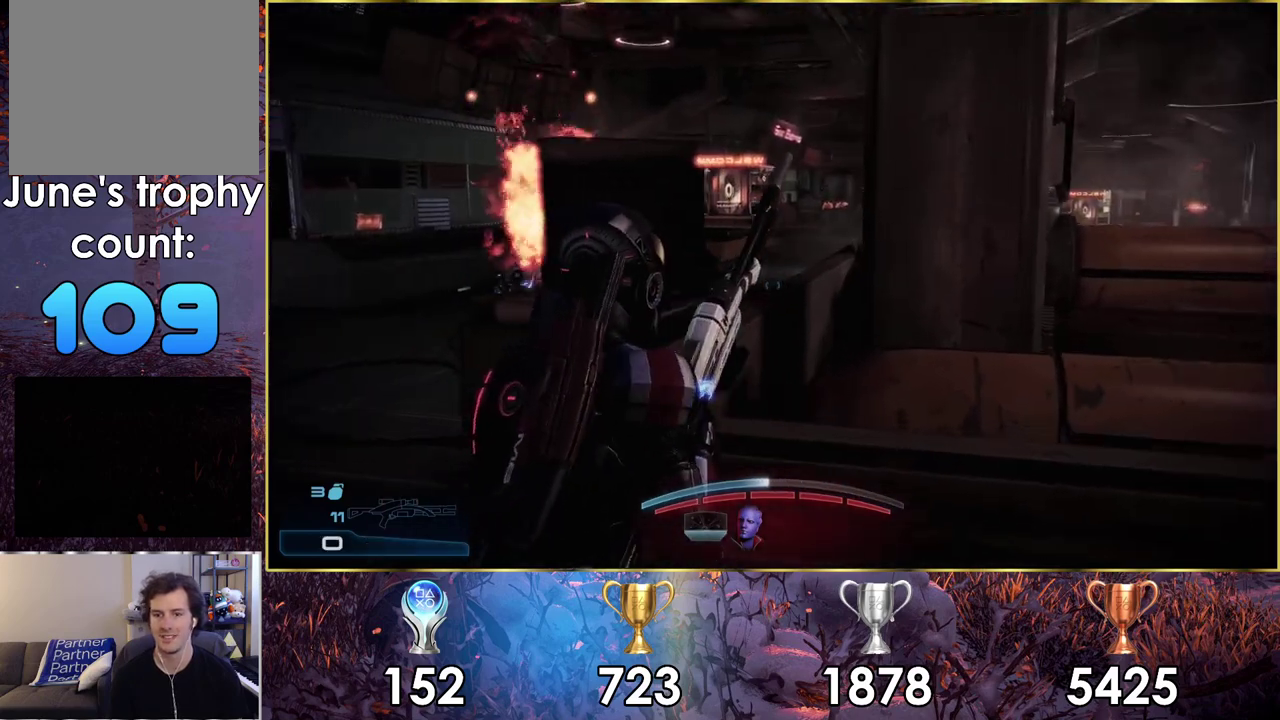
{"dt_ms": 400, "buttons": [], "left_stick": "center", "right_stick": "left", "events": [[100, "right_stick", "left"]]}
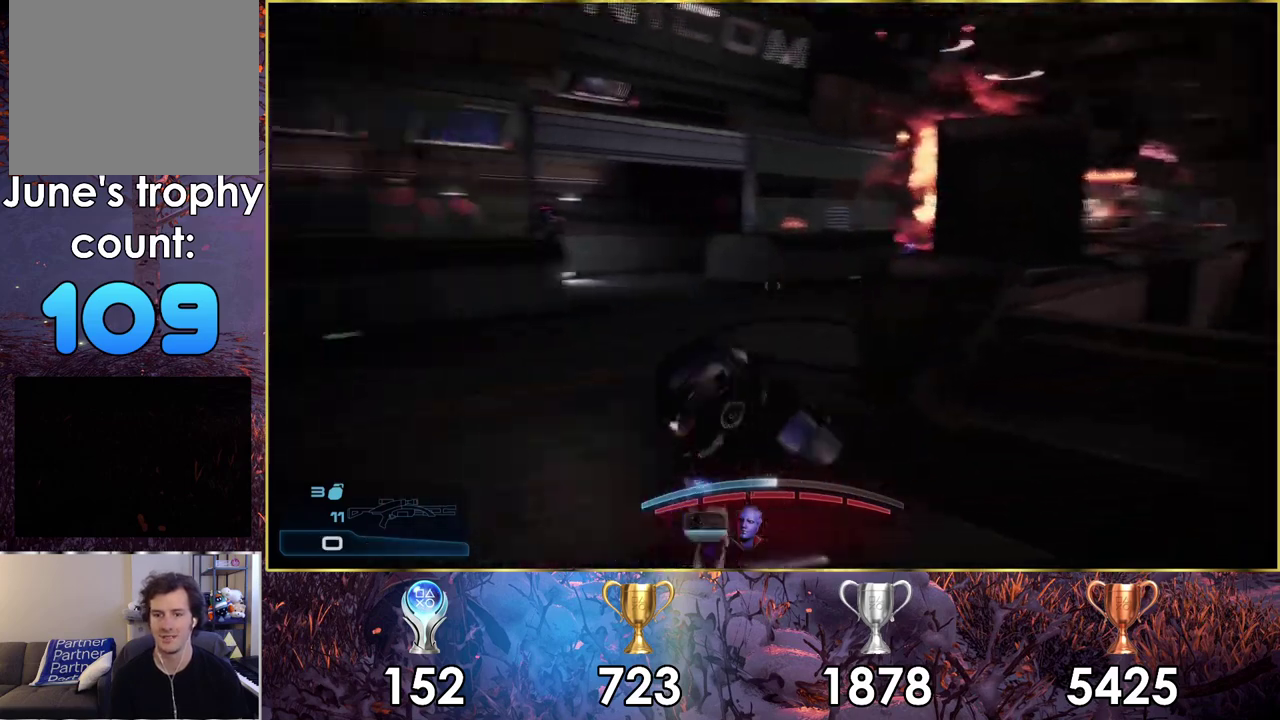
{"dt_ms": 500, "buttons": [], "left_stick": "center", "right_stick": "down", "events": [[83, "right_stick", "center"], [350, "right_stick", "down-left"], [467, "right_stick", "down"]]}
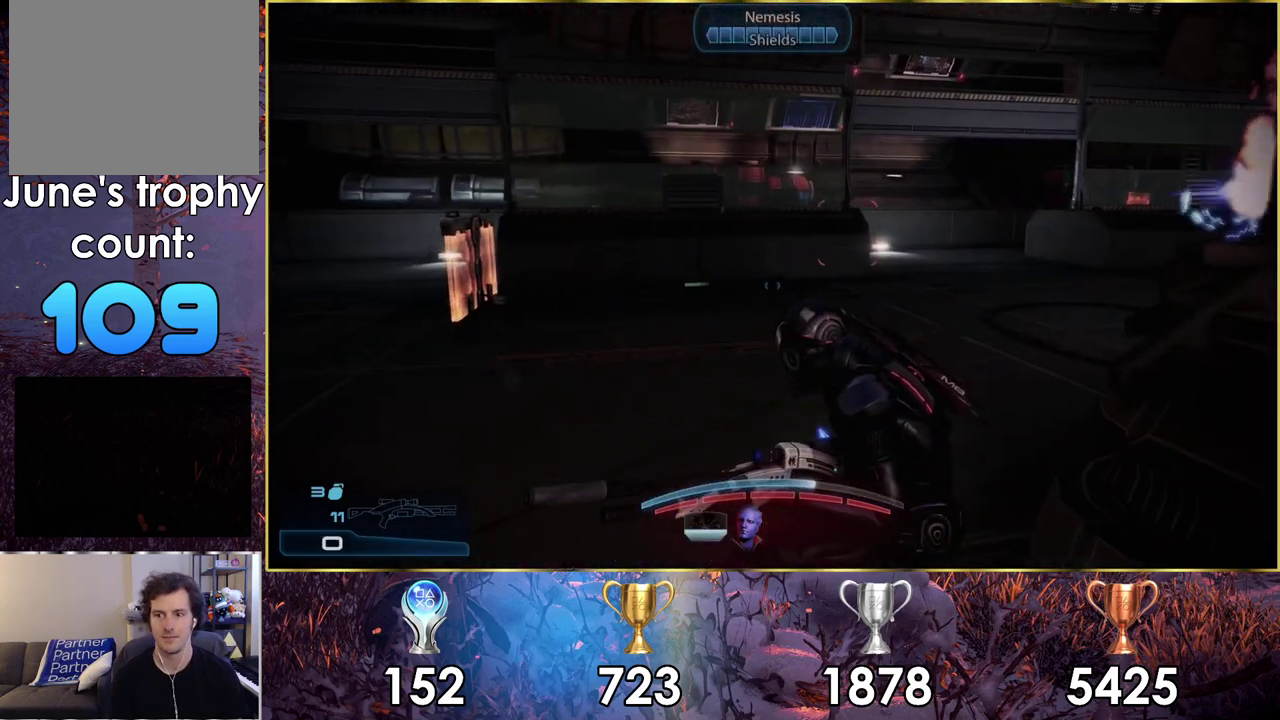
{"dt_ms": 600, "buttons": [], "left_stick": "center", "right_stick": "center", "events": [[50, "right_stick", "down-right"], [233, "right_stick", "center"], [417, "right_stick", "right"], [483, "right_stick", "down-right"], [533, "right_stick", "right"], [583, "right_stick", "center"]]}
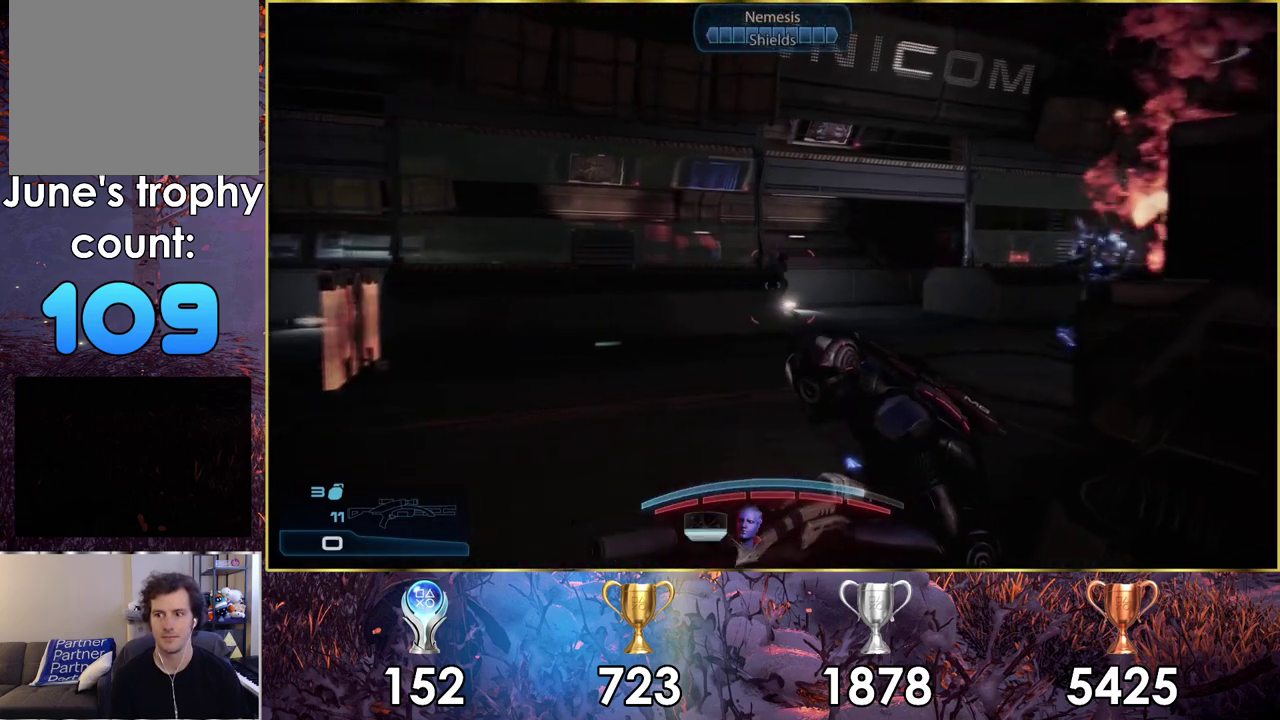
{"dt_ms": 500, "buttons": [], "left_stick": "center", "right_stick": "center", "events": []}
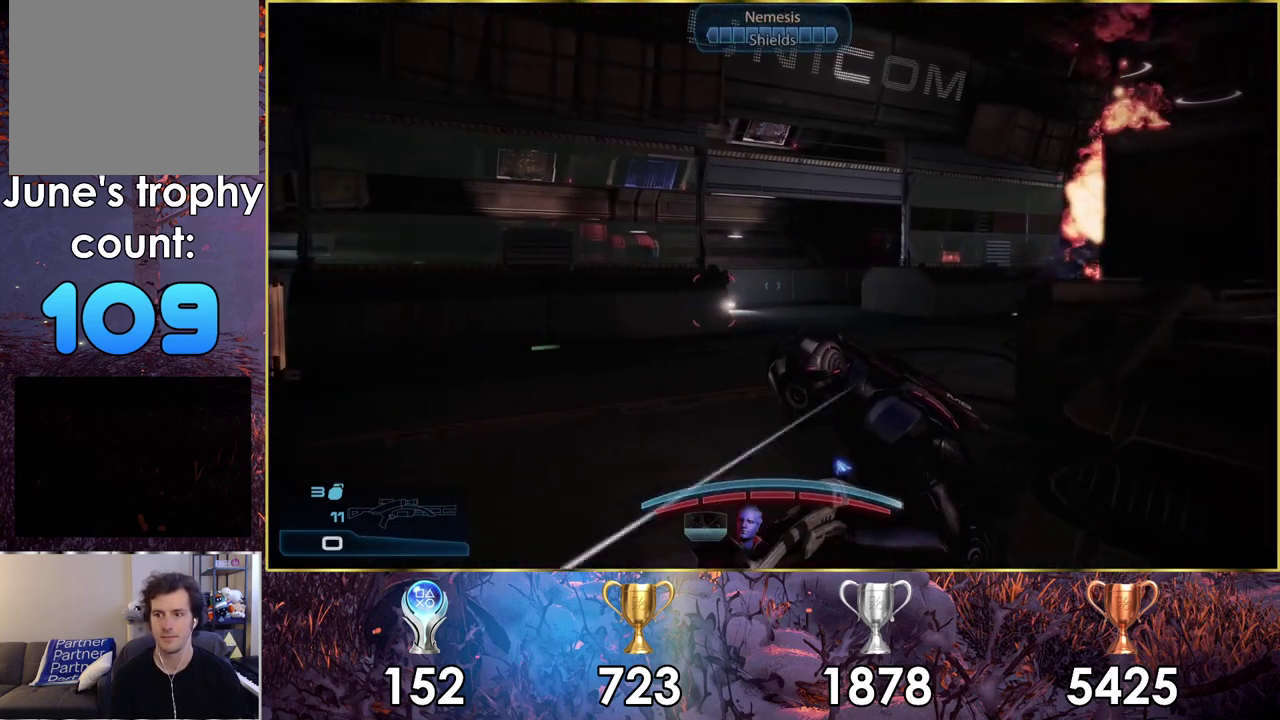
{"dt_ms": 600, "buttons": [], "left_stick": "down-left", "right_stick": "center", "events": [[150, "TRIANGLE", "down"], [200, "TRIANGLE", "up"], [533, "left_stick", "down-left"]]}
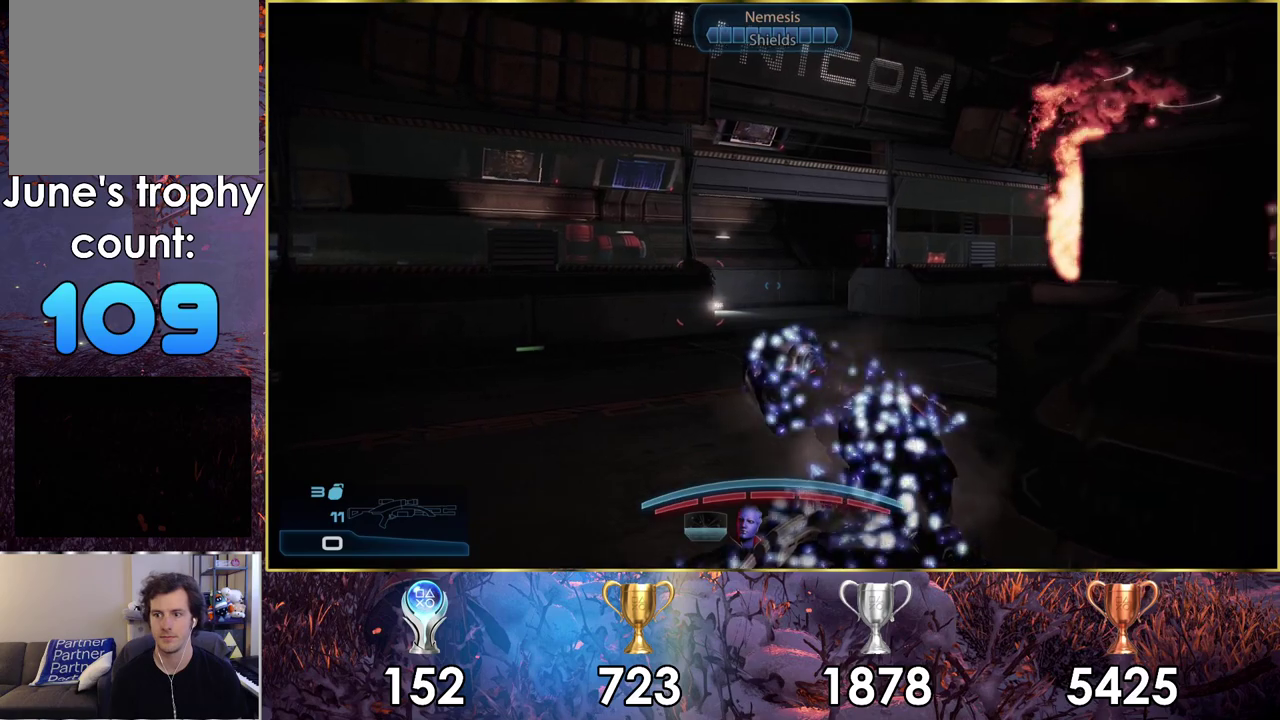
{"dt_ms": 300, "buttons": ["SQUARE"], "left_stick": "left", "right_stick": "center", "events": [[200, "left_stick", "left"], [300, "SQUARE", "down"]]}
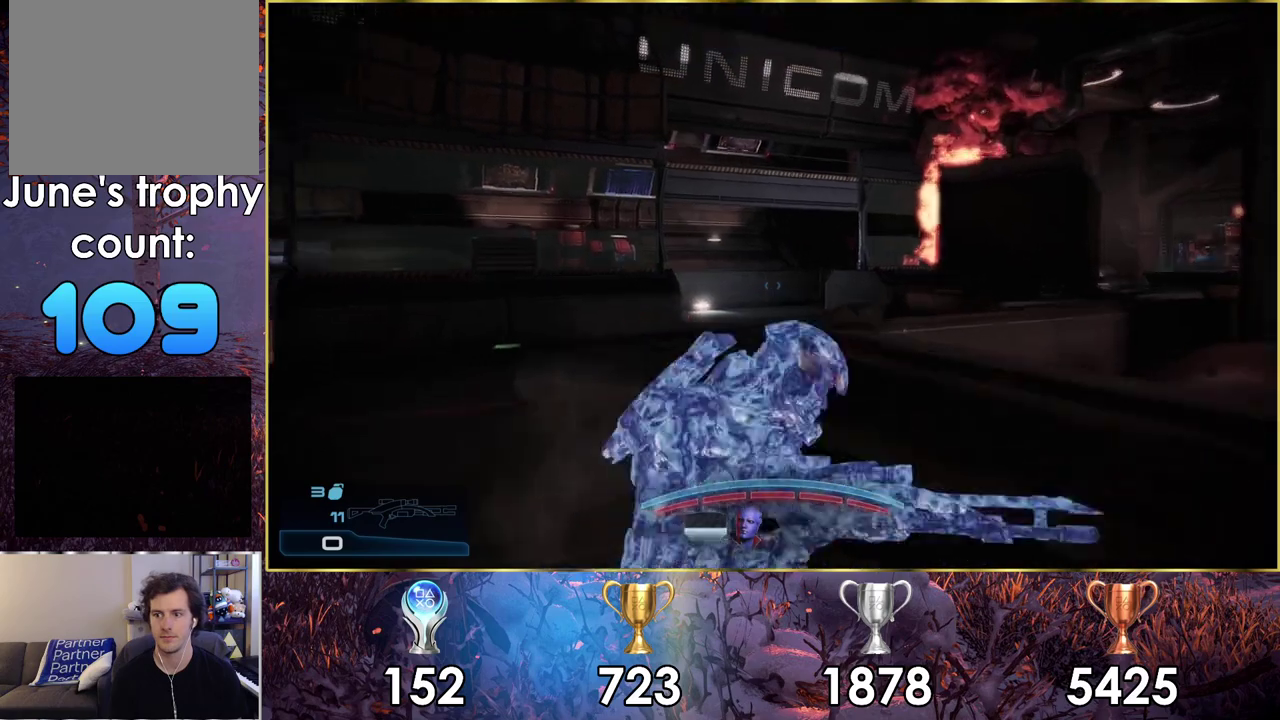
{"dt_ms": 700, "buttons": [], "left_stick": "up-left", "right_stick": "center", "events": [[100, "SQUARE", "up"], [500, "left_stick", "up-left"]]}
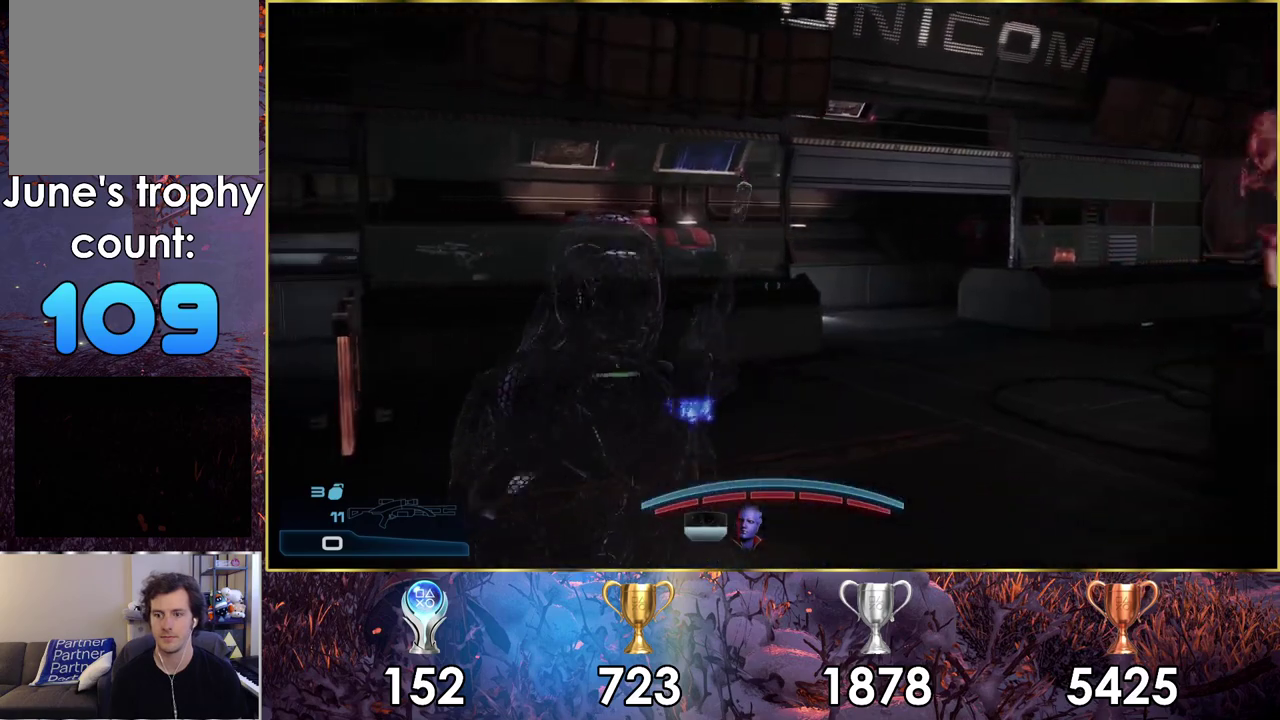
{"dt_ms": 400, "buttons": [], "left_stick": "left", "right_stick": "left", "events": [[350, "left_stick", "left"], [367, "right_stick", "left"]]}
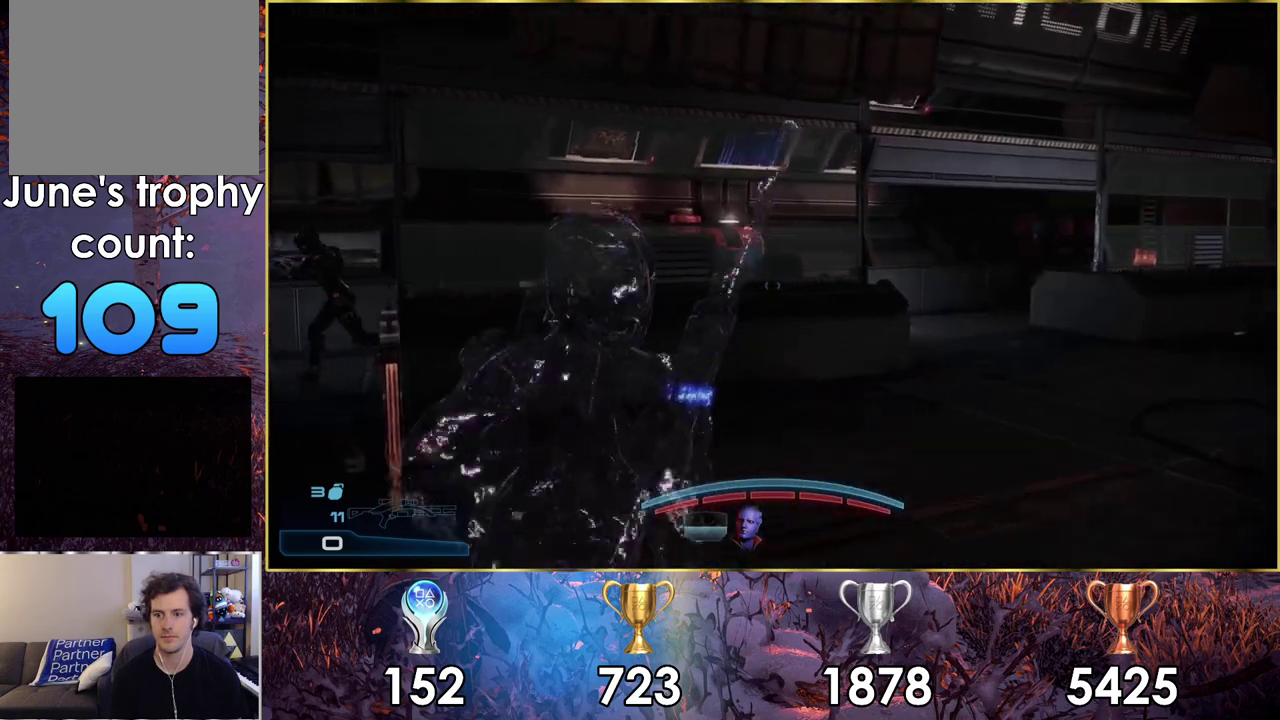
{"dt_ms": 300, "buttons": [], "left_stick": "up", "right_stick": "center", "events": [[117, "left_stick", "up-left"], [233, "left_stick", "up"], [283, "right_stick", "center"]]}